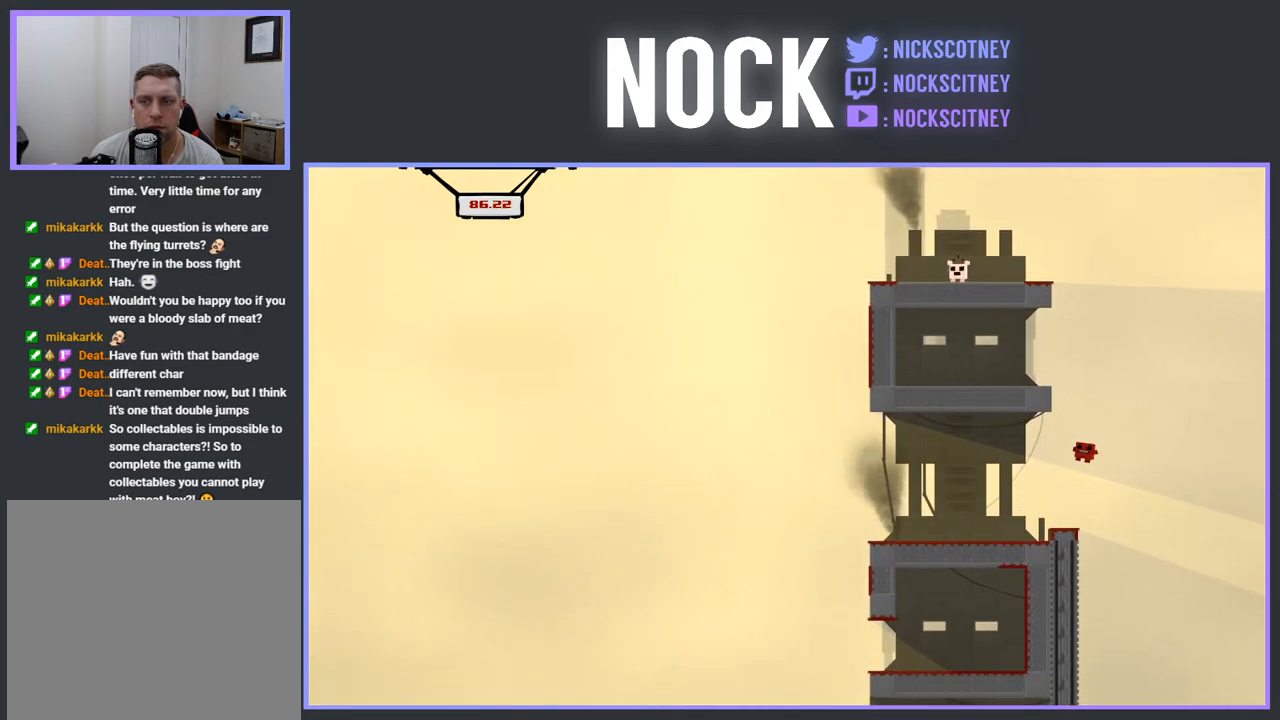
Gameplay with a controller (PlayStation layout); each line is a JSON object with the inputs held at the frame after it. "events" lists button and stick changes between this image and that frame as [ms after this image, input, new state], when the widget could be followed in between. Not read: left_stick right_stick.
{"buttons": [], "events": []}
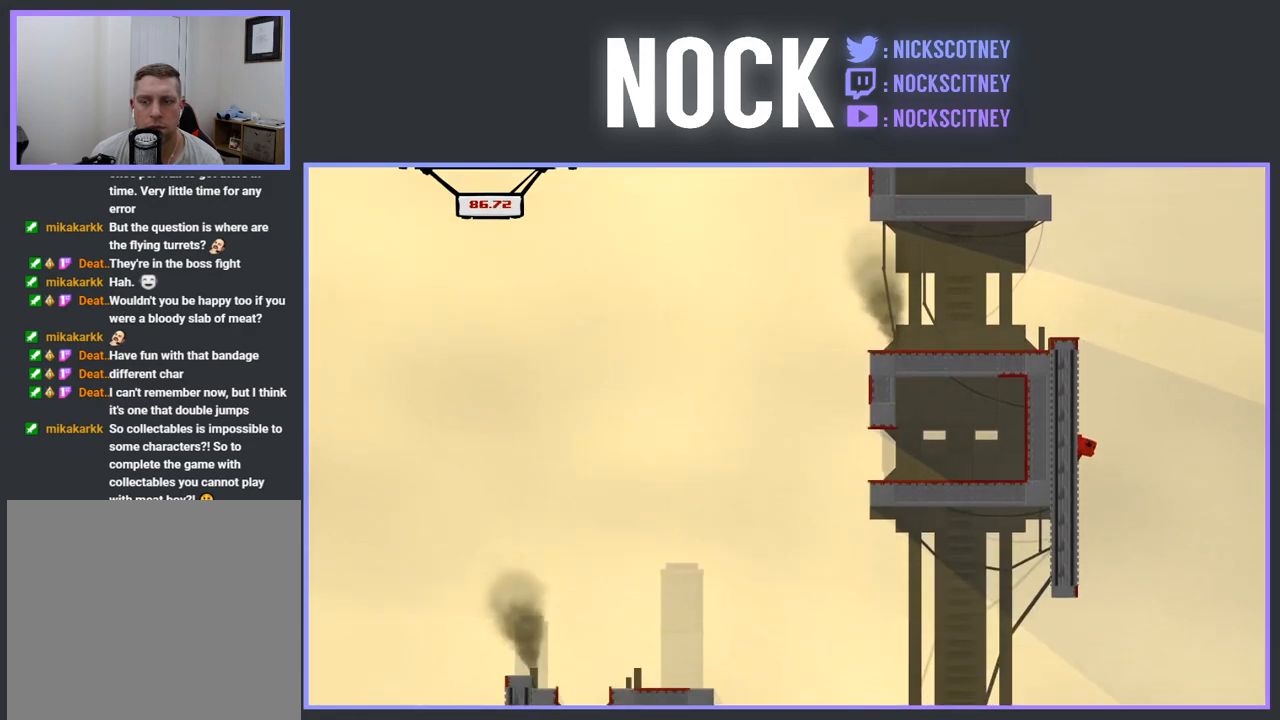
{"buttons": [], "events": []}
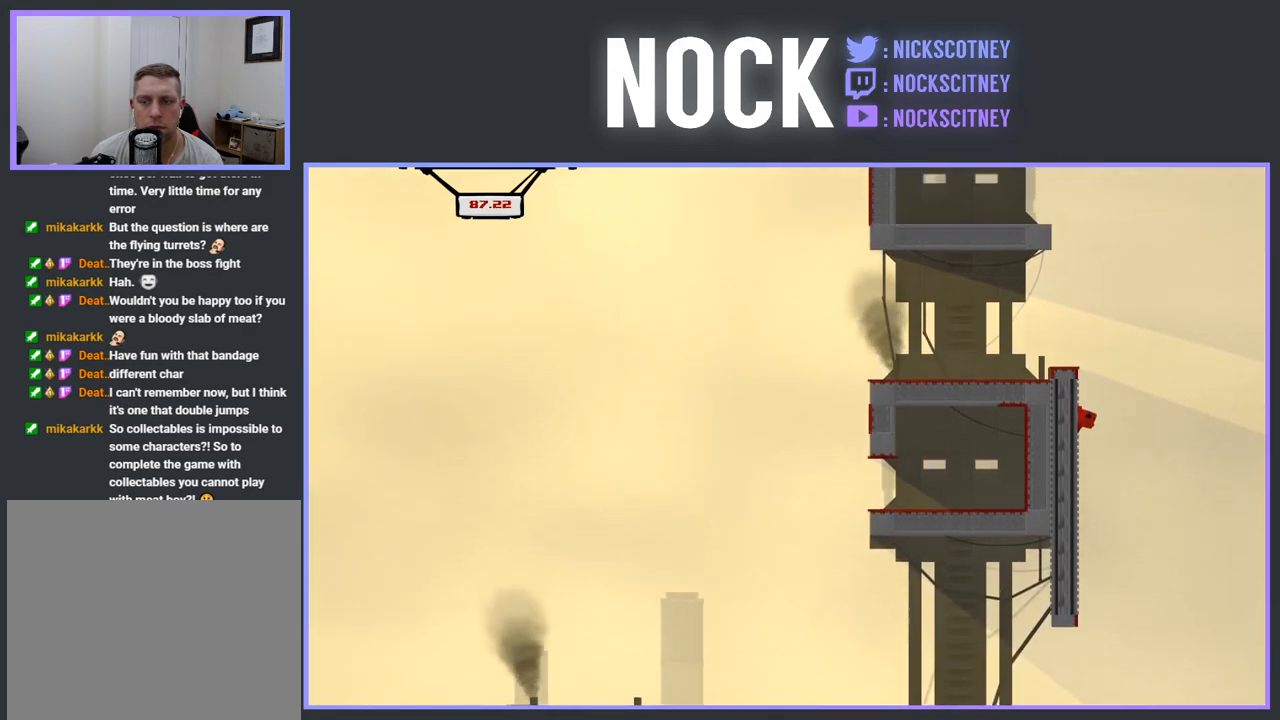
{"buttons": [], "events": []}
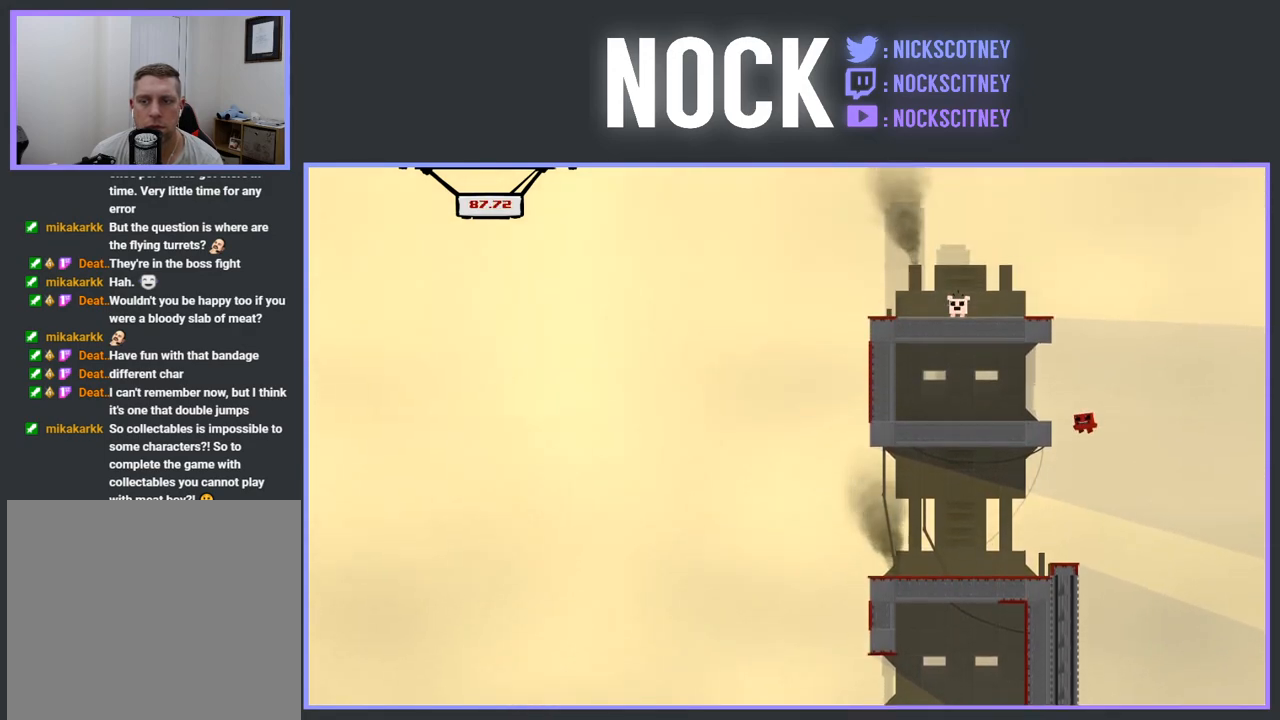
{"buttons": [], "events": [[433, "DPAD_RIGHT", "down"], [500, "DPAD_RIGHT", "up"]]}
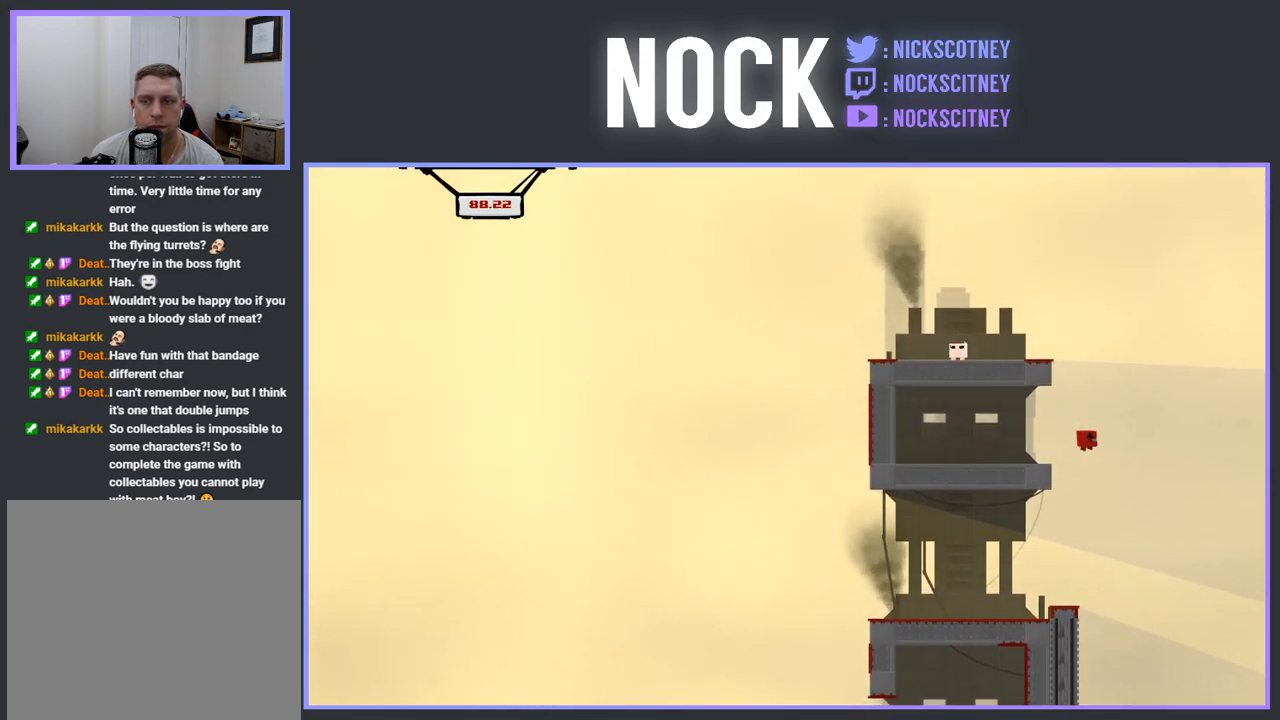
{"buttons": ["DPAD_LEFT"], "events": [[433, "DPAD_LEFT", "down"]]}
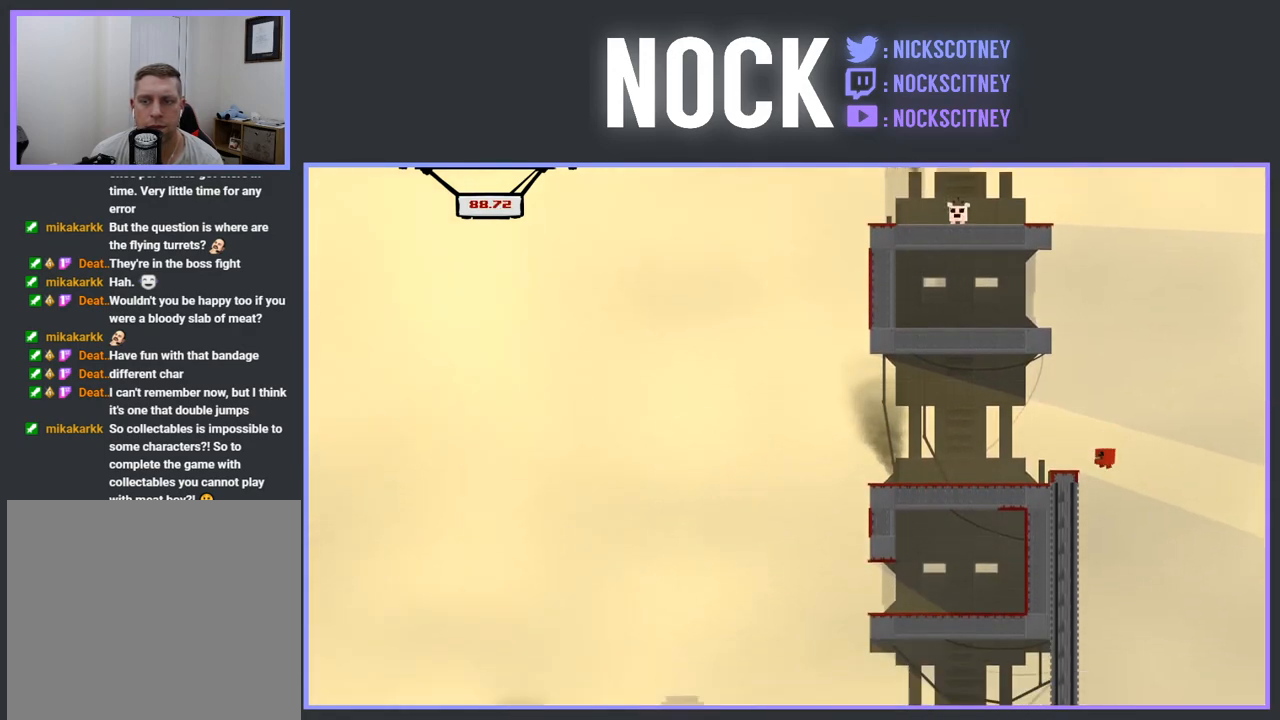
{"buttons": [], "events": [[283, "DPAD_LEFT", "up"]]}
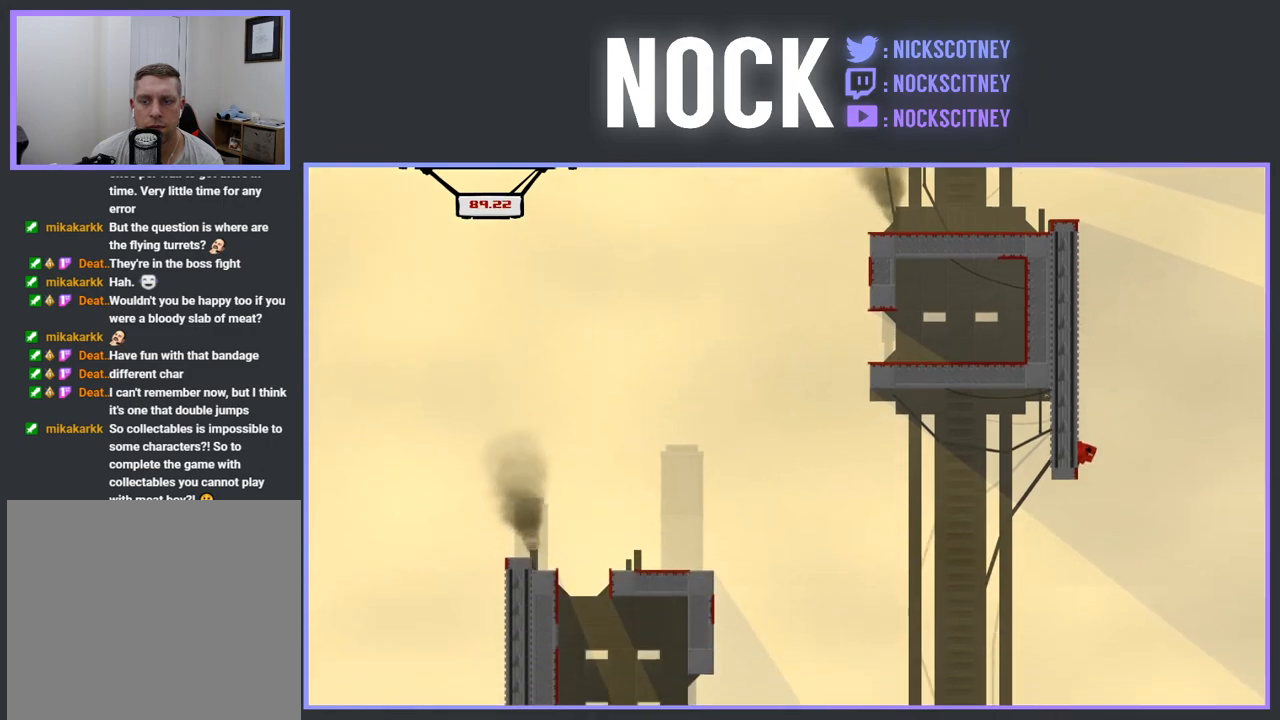
{"buttons": [], "events": []}
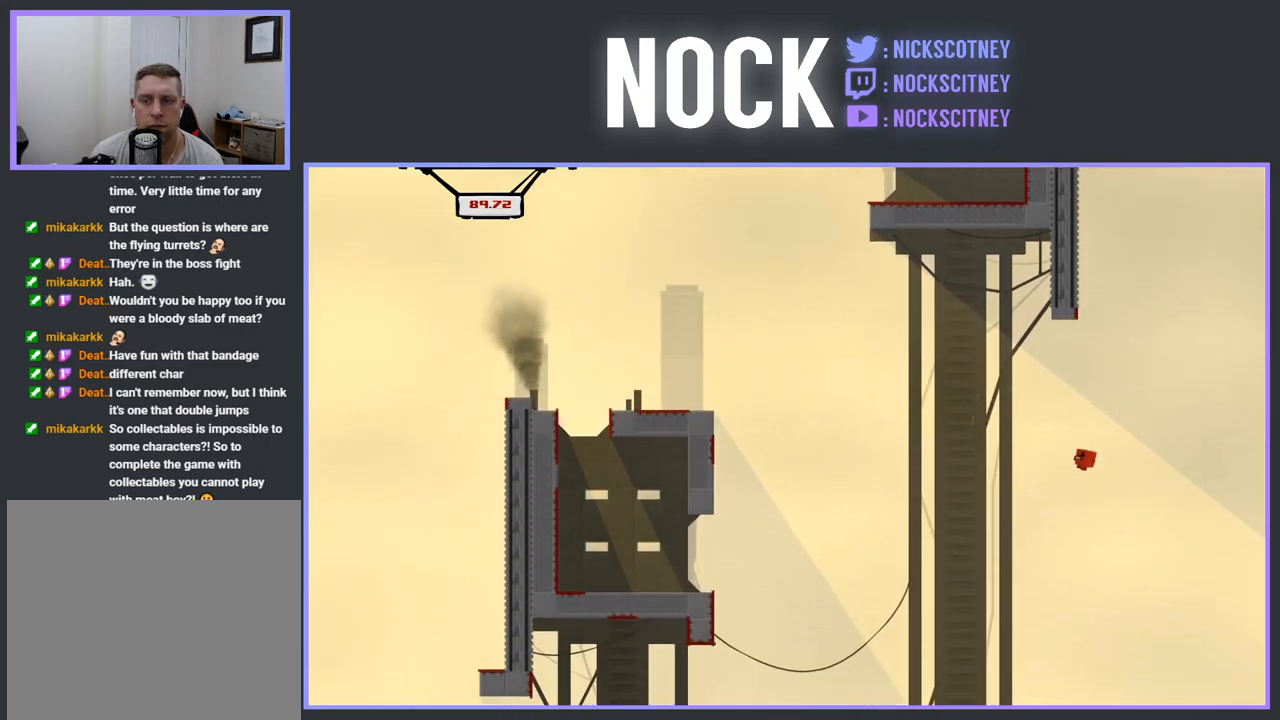
{"buttons": ["R2", "DPAD_LEFT"], "events": [[167, "DPAD_LEFT", "down"], [283, "R2", "down"]]}
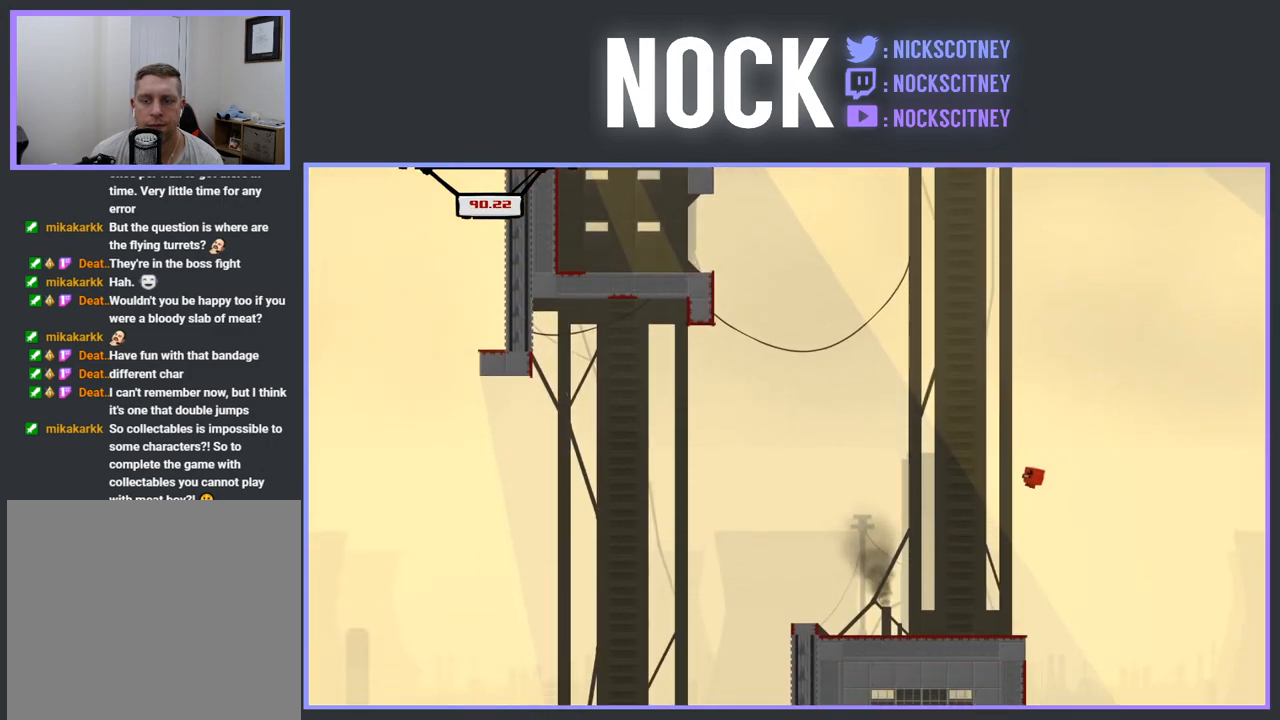
{"buttons": ["R2"], "events": [[350, "CROSS", "down"], [450, "DPAD_LEFT", "up"], [500, "CROSS", "up"]]}
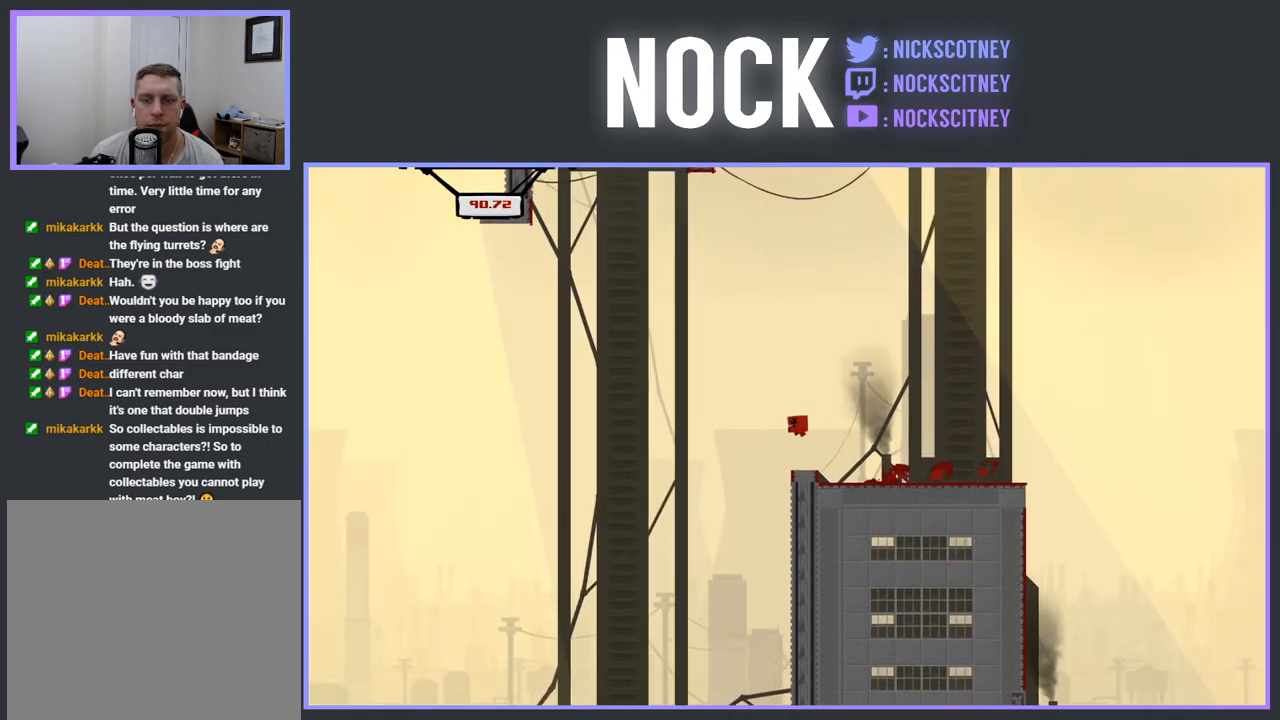
{"buttons": [], "events": [[33, "R2", "up"], [100, "DPAD_RIGHT", "down"], [467, "DPAD_RIGHT", "up"]]}
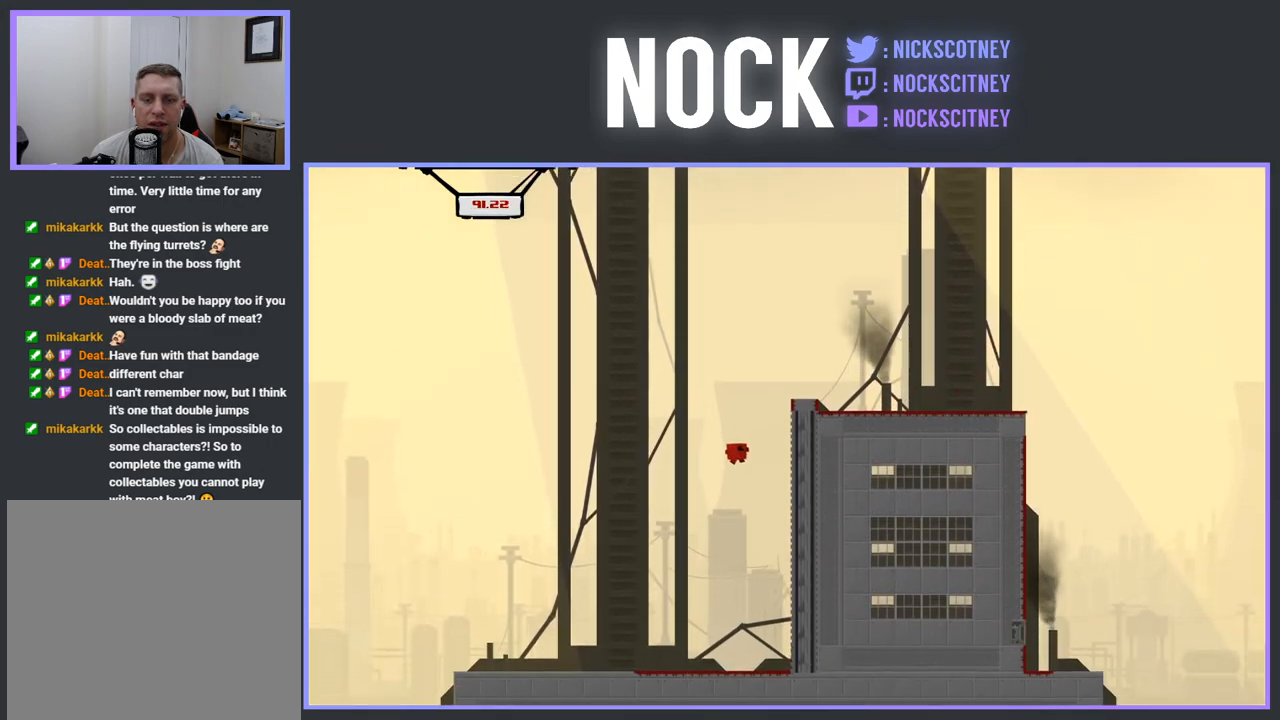
{"buttons": ["DPAD_RIGHT"], "events": [[450, "DPAD_RIGHT", "down"]]}
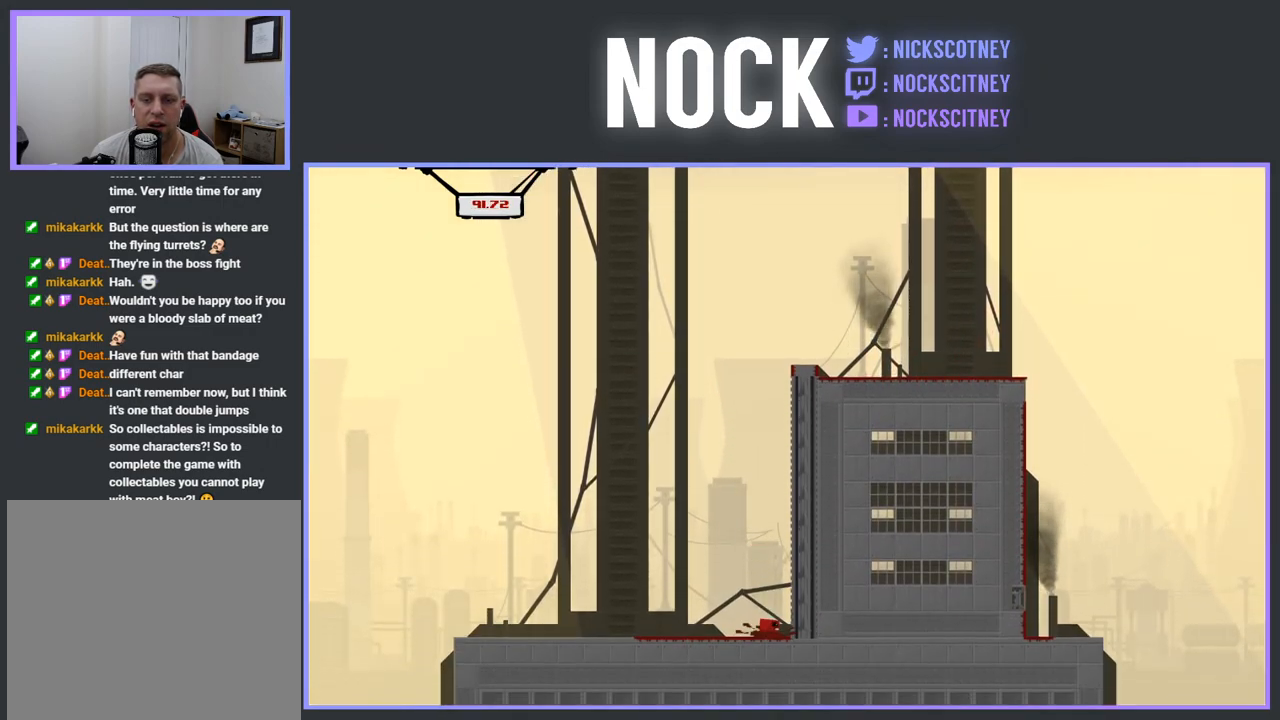
{"buttons": ["R2"], "events": [[283, "R2", "down"], [383, "DPAD_RIGHT", "up"]]}
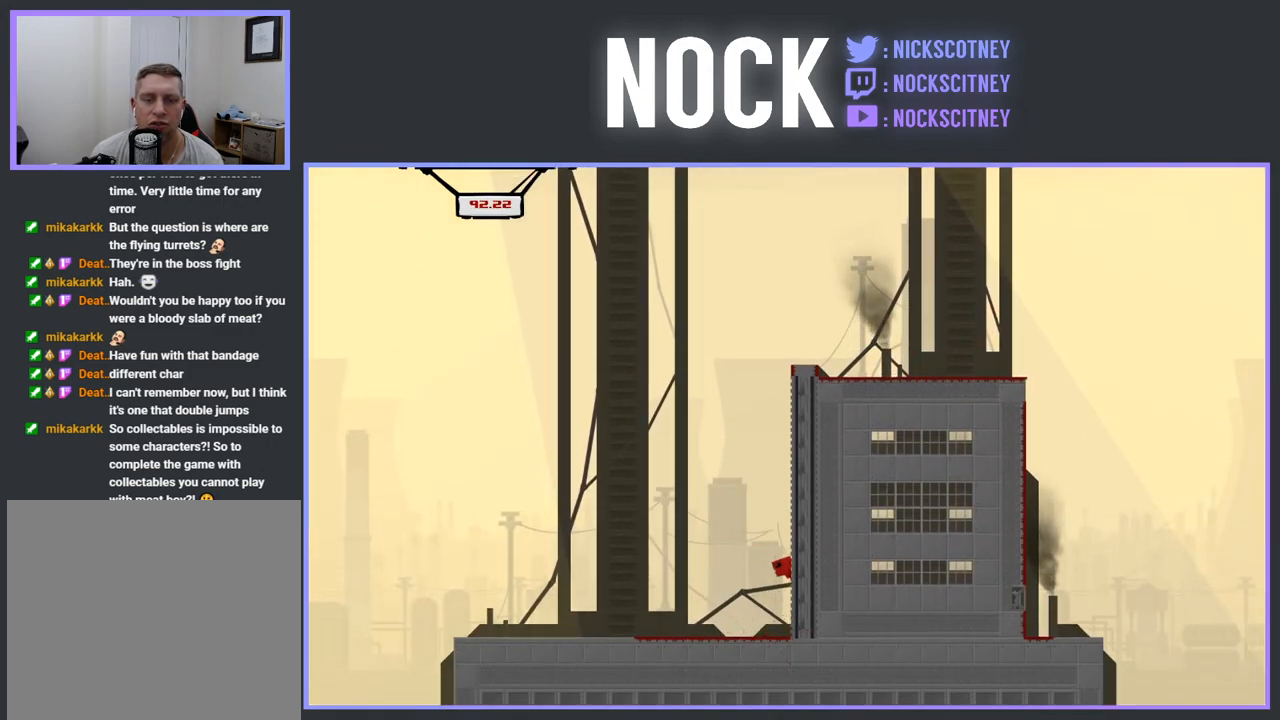
{"buttons": ["R2", "DPAD_UP", "DPAD_LEFT"], "events": [[417, "DPAD_LEFT", "down"], [417, "DPAD_UP", "down"]]}
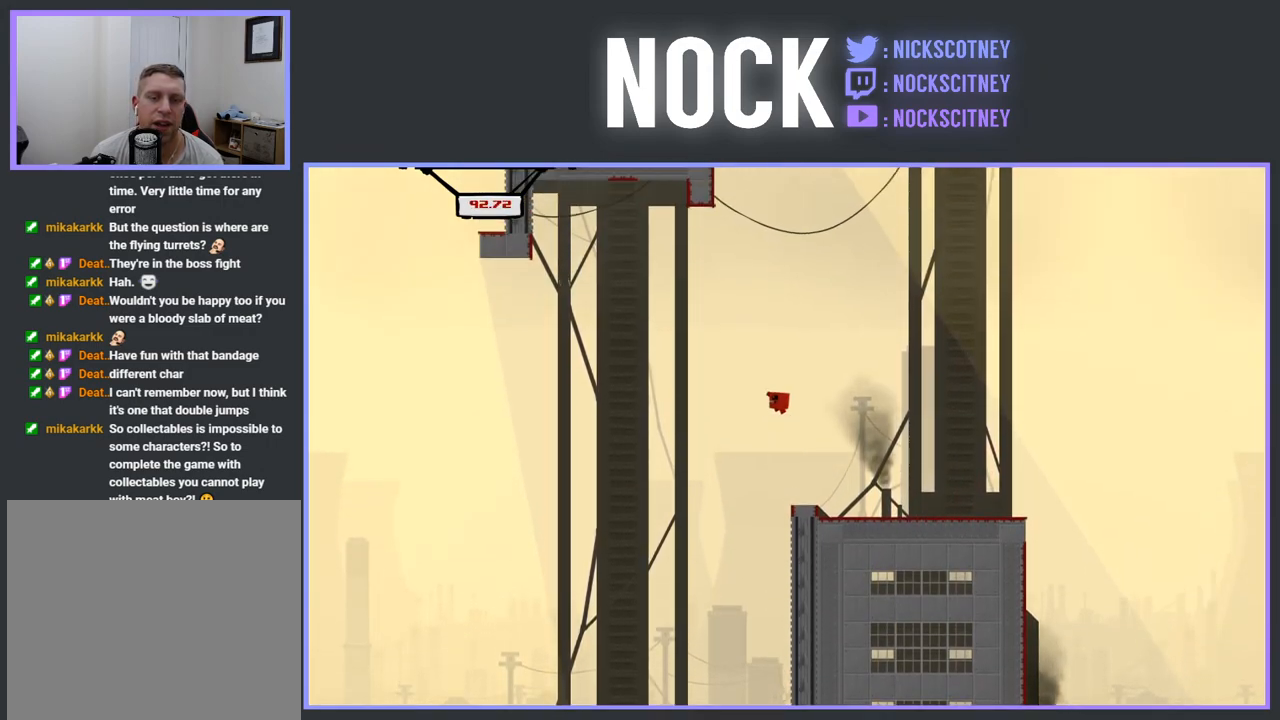
{"buttons": ["R2", "DPAD_UP", "DPAD_LEFT"], "events": []}
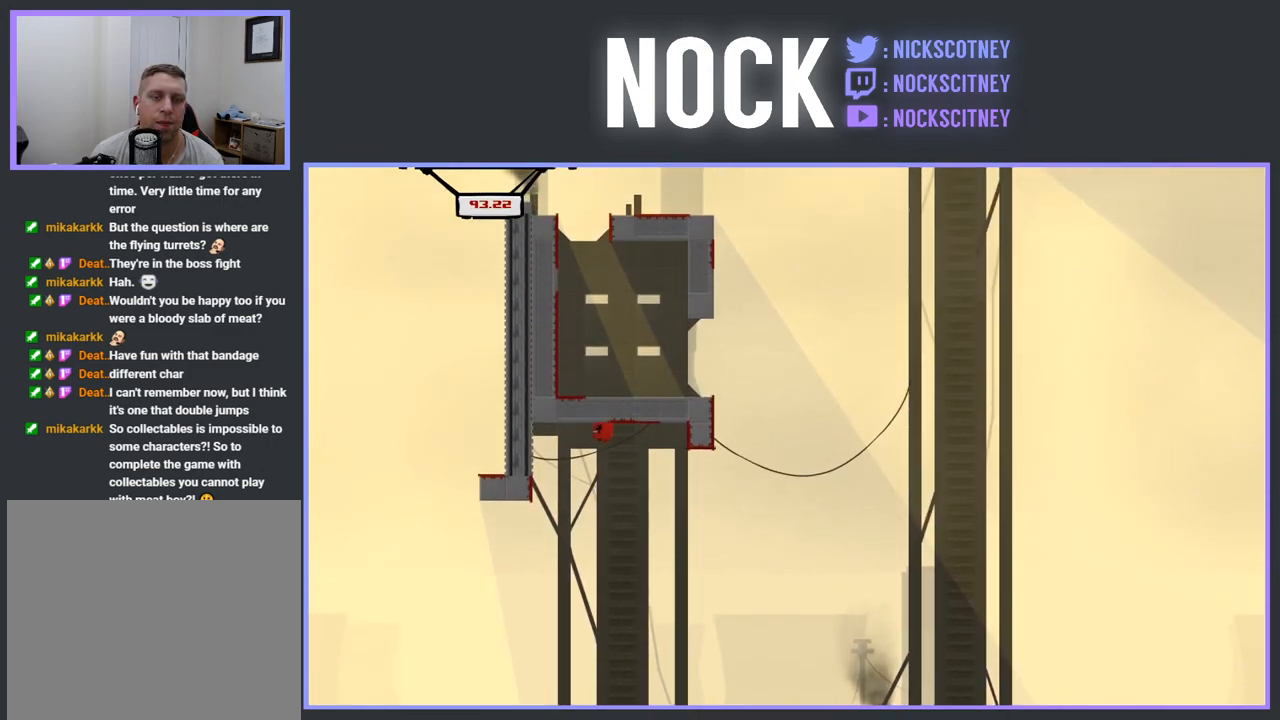
{"buttons": ["R2"], "events": [[67, "CROSS", "down"], [67, "DPAD_LEFT", "up"], [117, "DPAD_RIGHT", "down"], [183, "DPAD_UP", "up"], [267, "DPAD_RIGHT", "up"], [300, "DPAD_UP", "down"], [333, "DPAD_LEFT", "down"], [467, "CROSS", "up"], [467, "DPAD_LEFT", "up"], [483, "DPAD_UP", "up"]]}
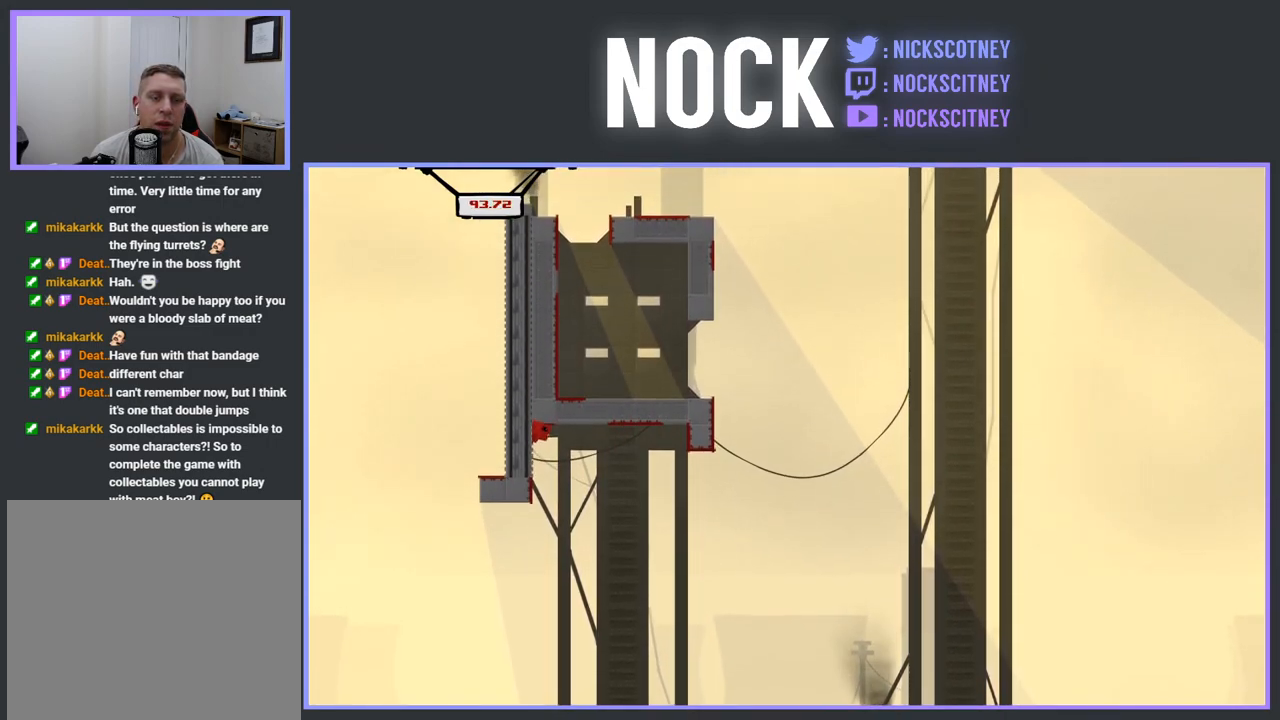
{"buttons": ["CROSS", "R2", "DPAD_RIGHT"], "events": [[133, "CROSS", "down"], [200, "DPAD_RIGHT", "down"]]}
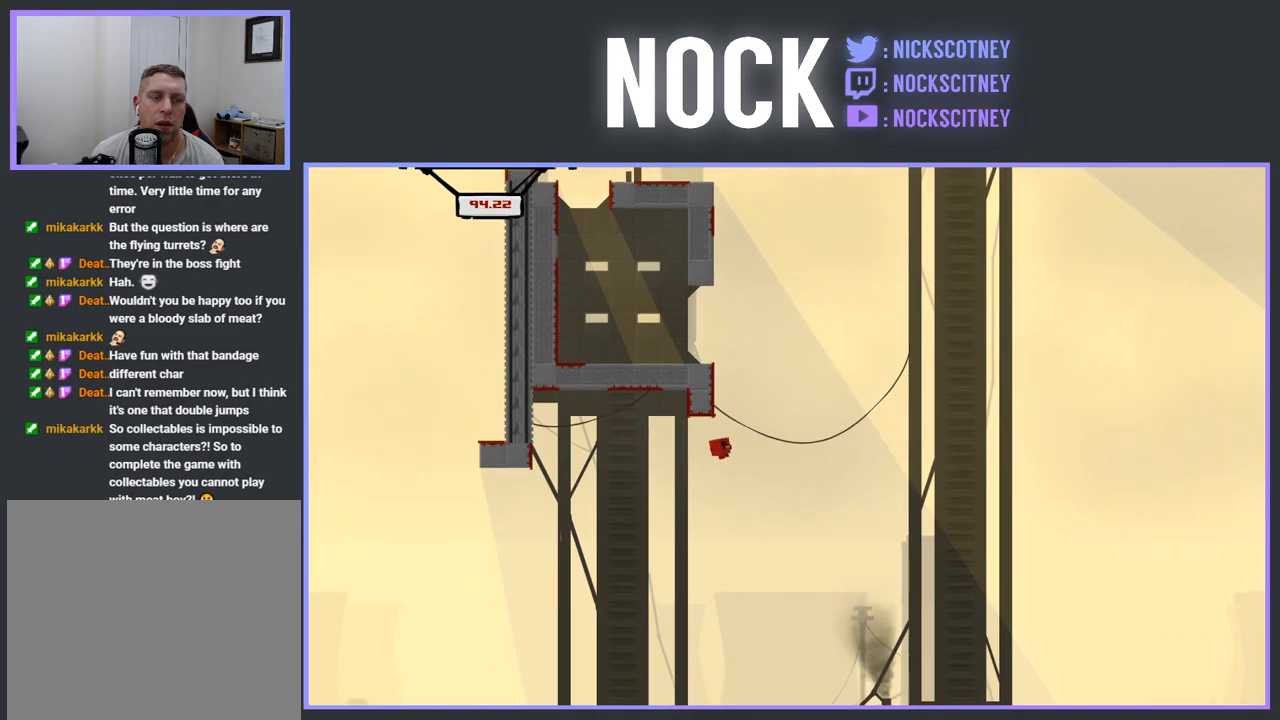
{"buttons": ["DPAD_LEFT"], "events": [[67, "CROSS", "up"], [100, "R2", "up"], [133, "DPAD_RIGHT", "up"], [233, "DPAD_LEFT", "down"]]}
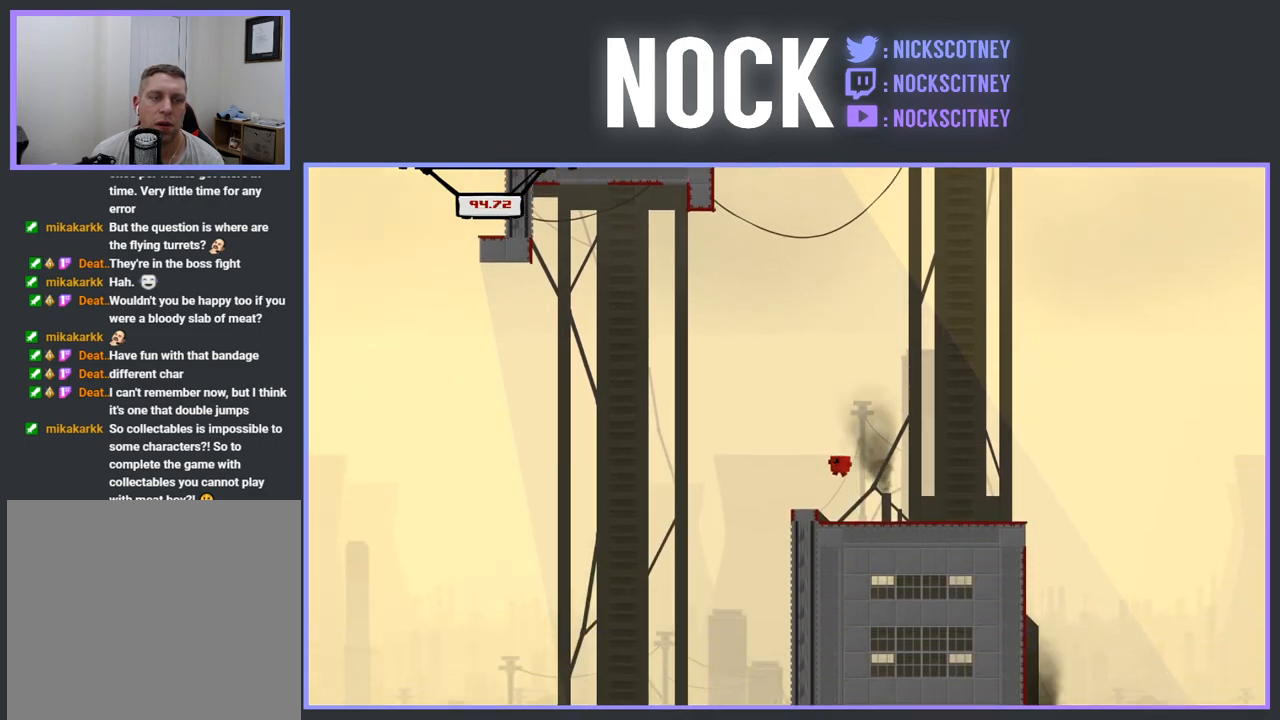
{"buttons": [], "events": [[183, "CROSS", "down"], [183, "R2", "down"], [300, "DPAD_LEFT", "up"], [300, "R2", "up"], [350, "CROSS", "up"]]}
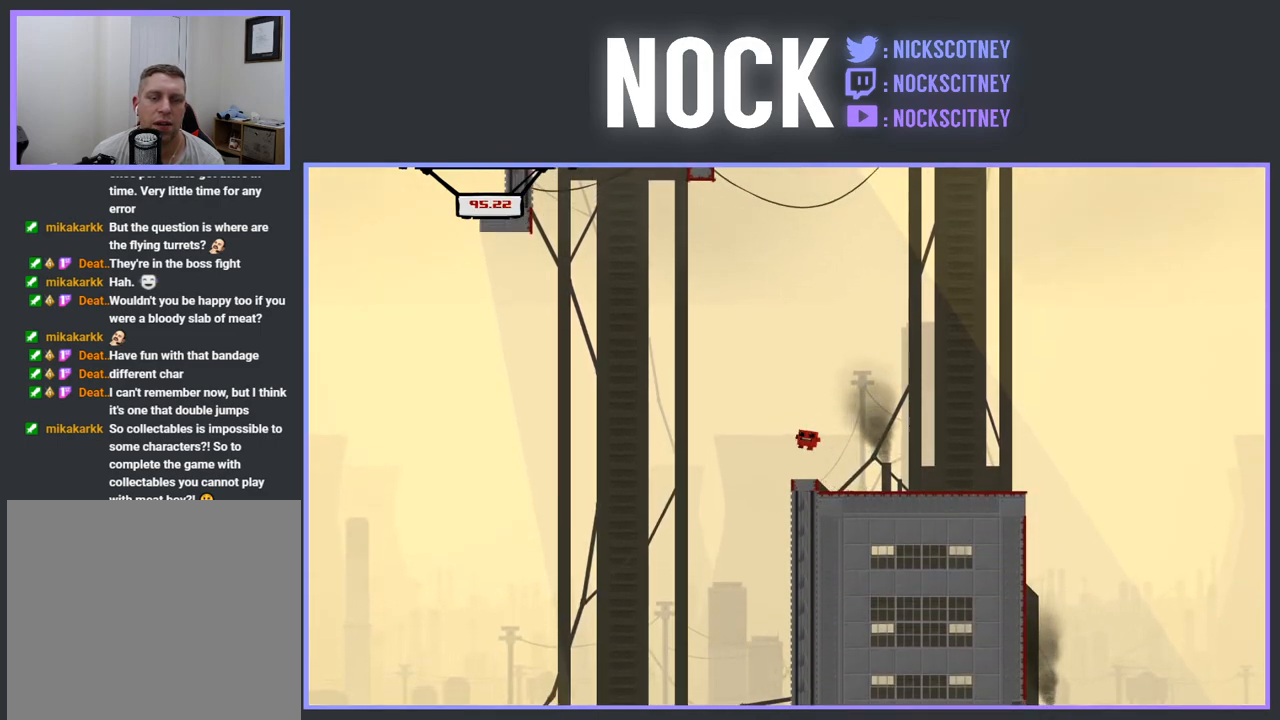
{"buttons": [], "events": [[100, "DPAD_LEFT", "down"], [267, "DPAD_LEFT", "up"]]}
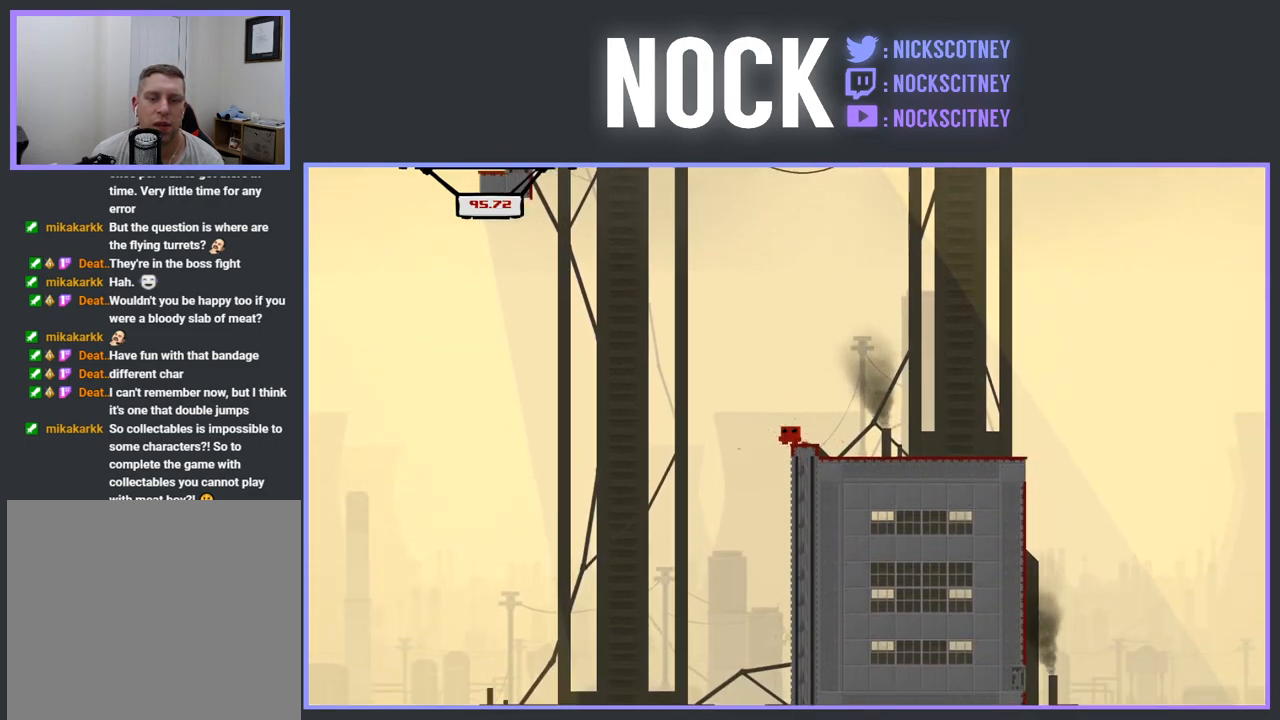
{"buttons": ["DPAD_RIGHT"], "events": [[50, "DPAD_LEFT", "down"], [283, "DPAD_LEFT", "up"], [450, "DPAD_RIGHT", "down"]]}
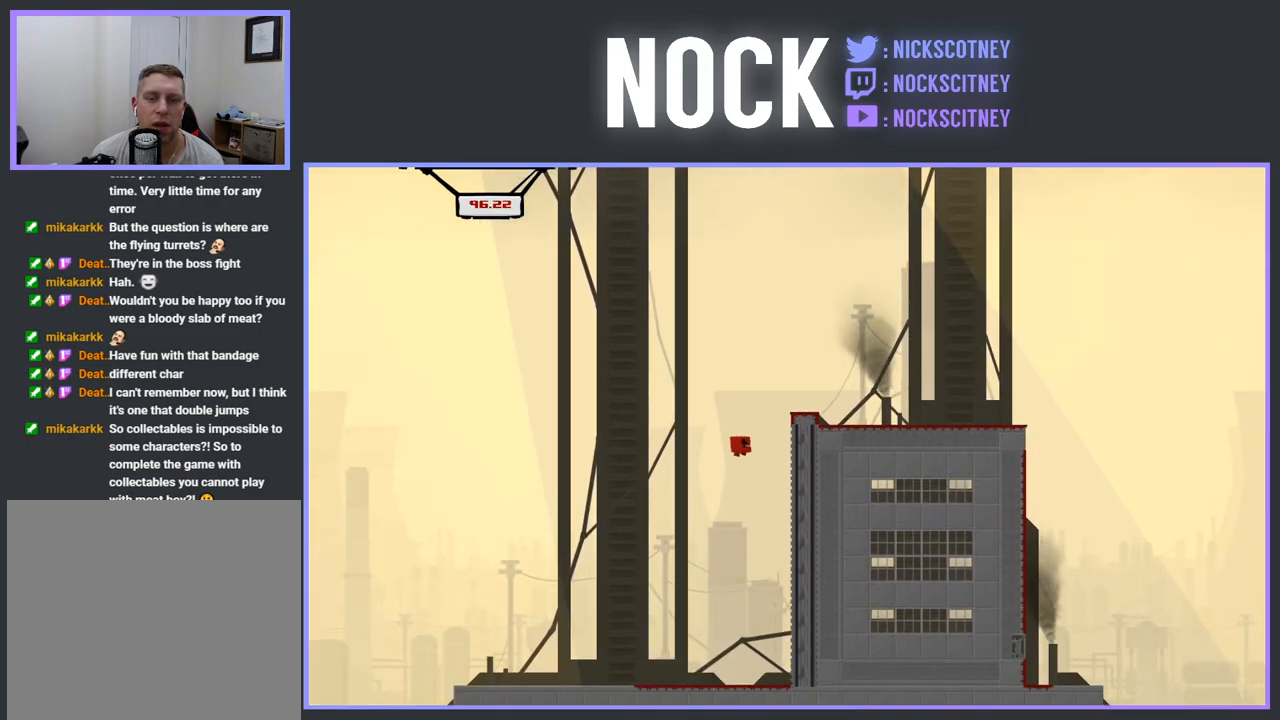
{"buttons": ["DPAD_RIGHT"], "events": [[150, "DPAD_RIGHT", "up"], [450, "DPAD_RIGHT", "down"]]}
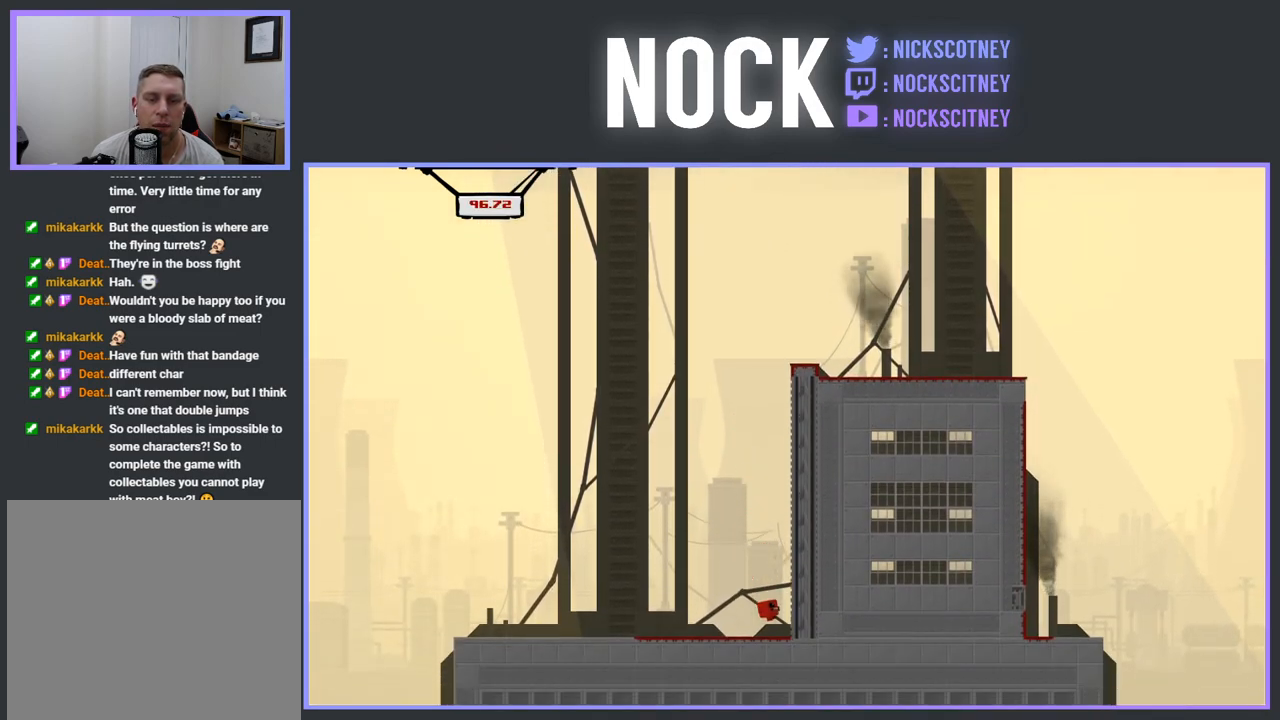
{"buttons": [], "events": [[283, "DPAD_RIGHT", "up"]]}
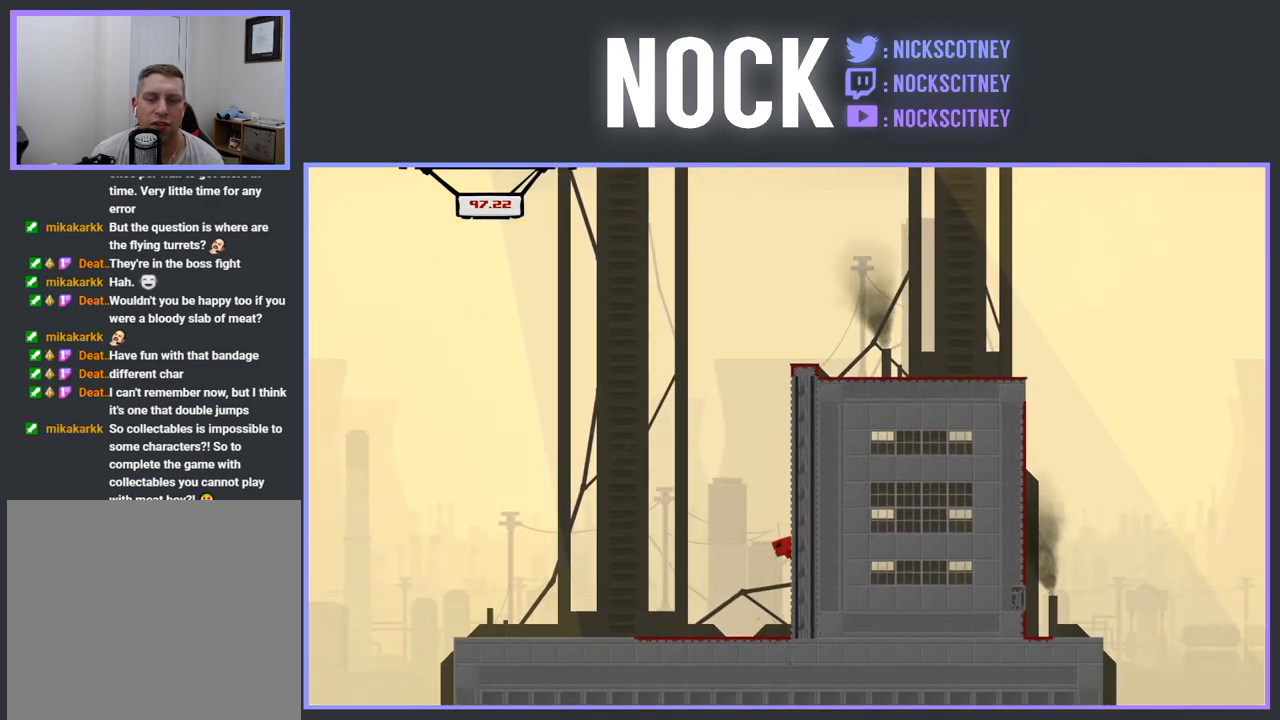
{"buttons": ["DPAD_UP"], "events": [[333, "DPAD_UP", "down"]]}
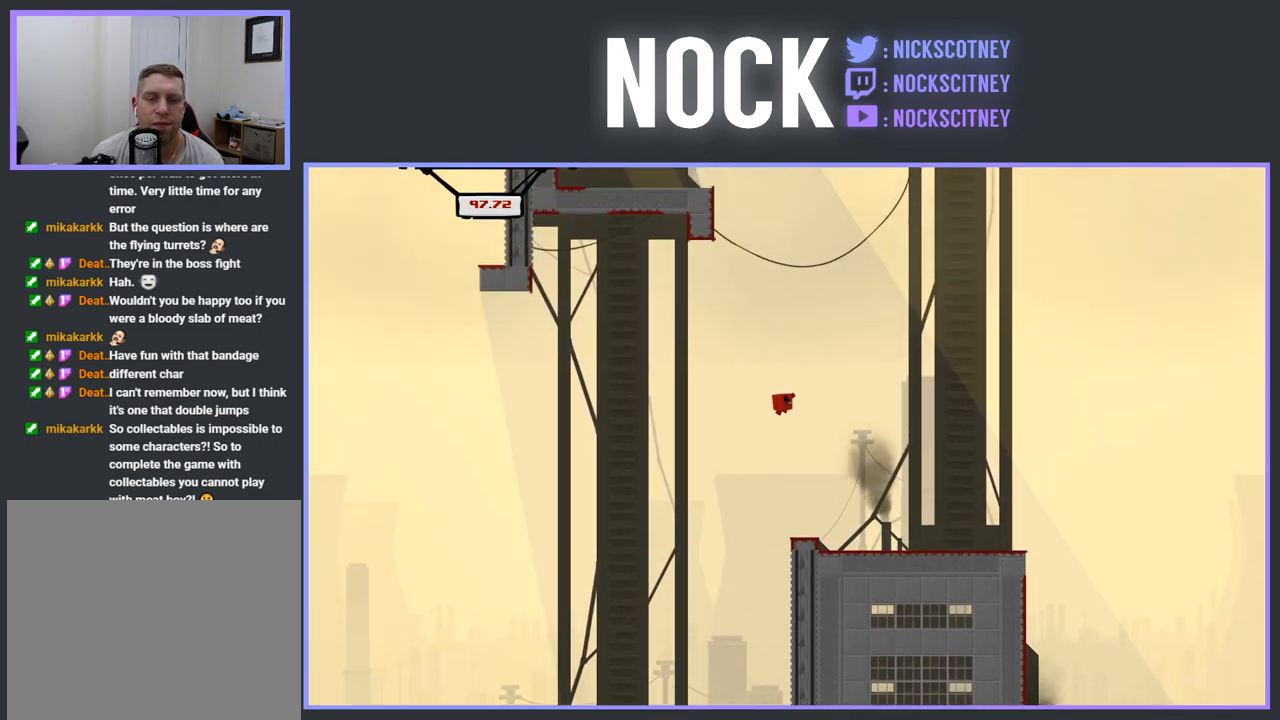
{"buttons": ["DPAD_UP", "DPAD_LEFT"], "events": [[300, "DPAD_LEFT", "down"]]}
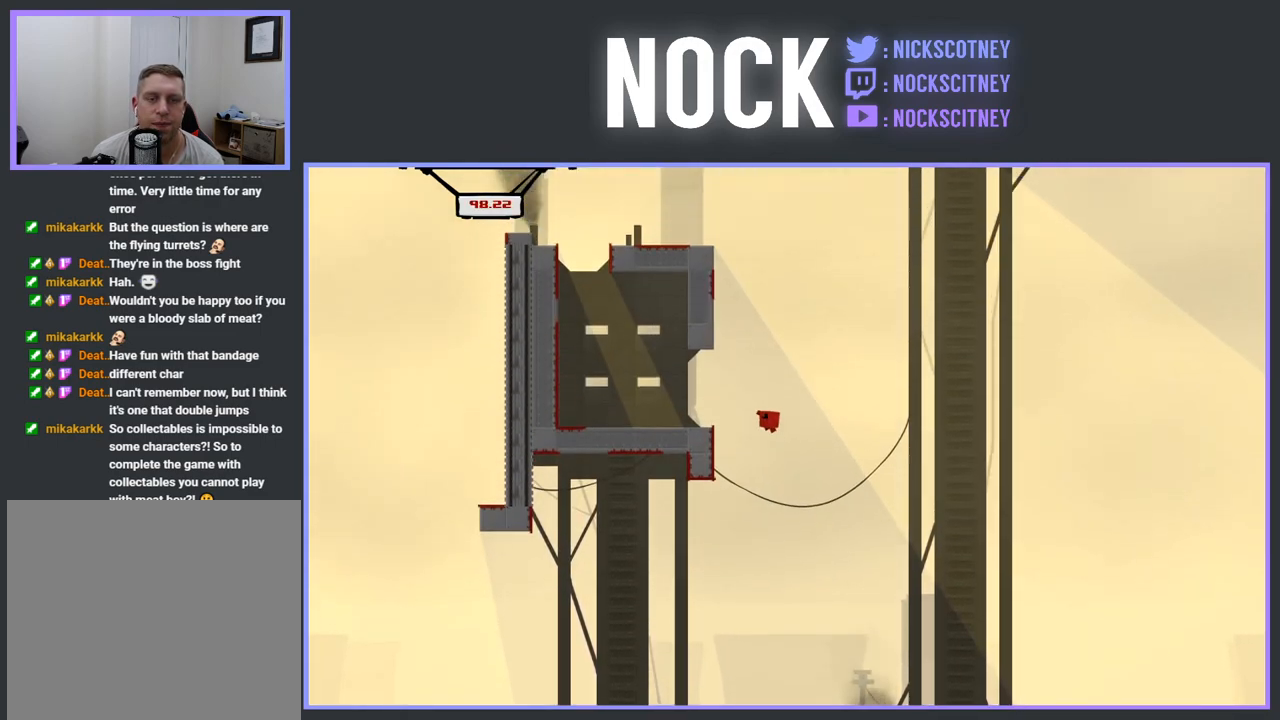
{"buttons": ["DPAD_UP", "DPAD_LEFT"], "events": []}
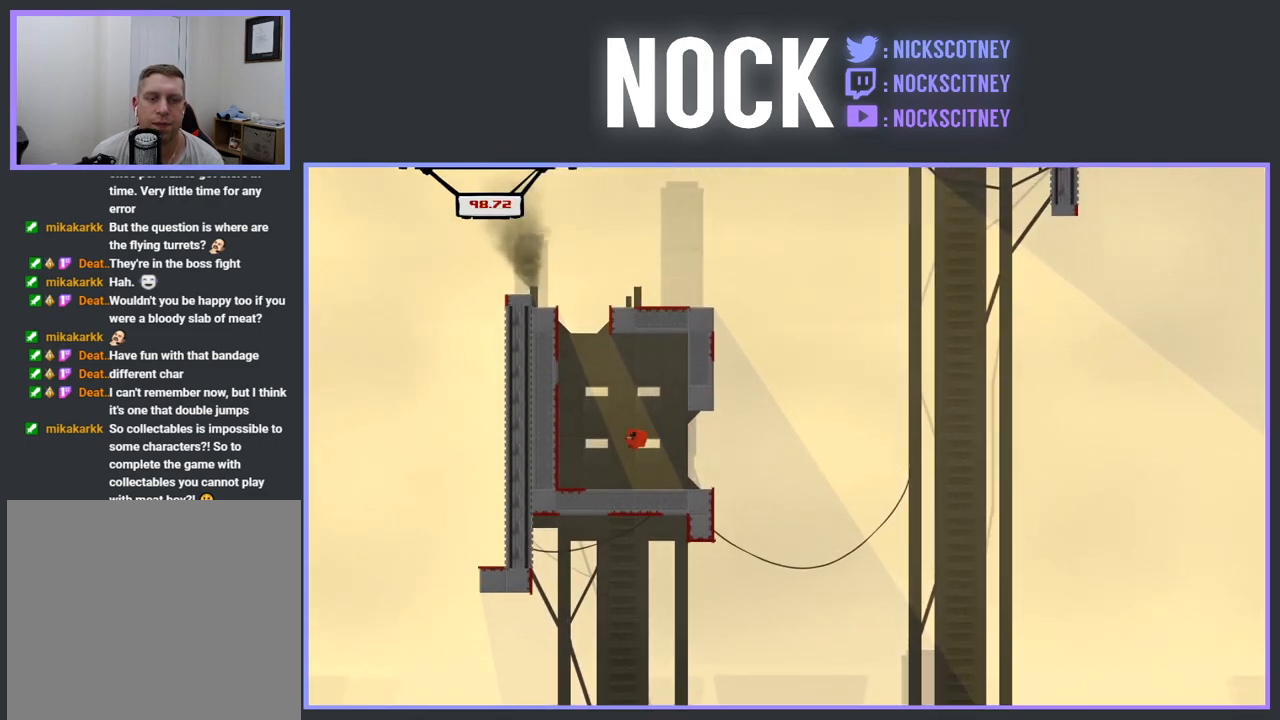
{"buttons": ["CROSS", "R2", "DPAD_UP", "DPAD_LEFT"], "events": [[350, "CROSS", "down"], [350, "R2", "down"]]}
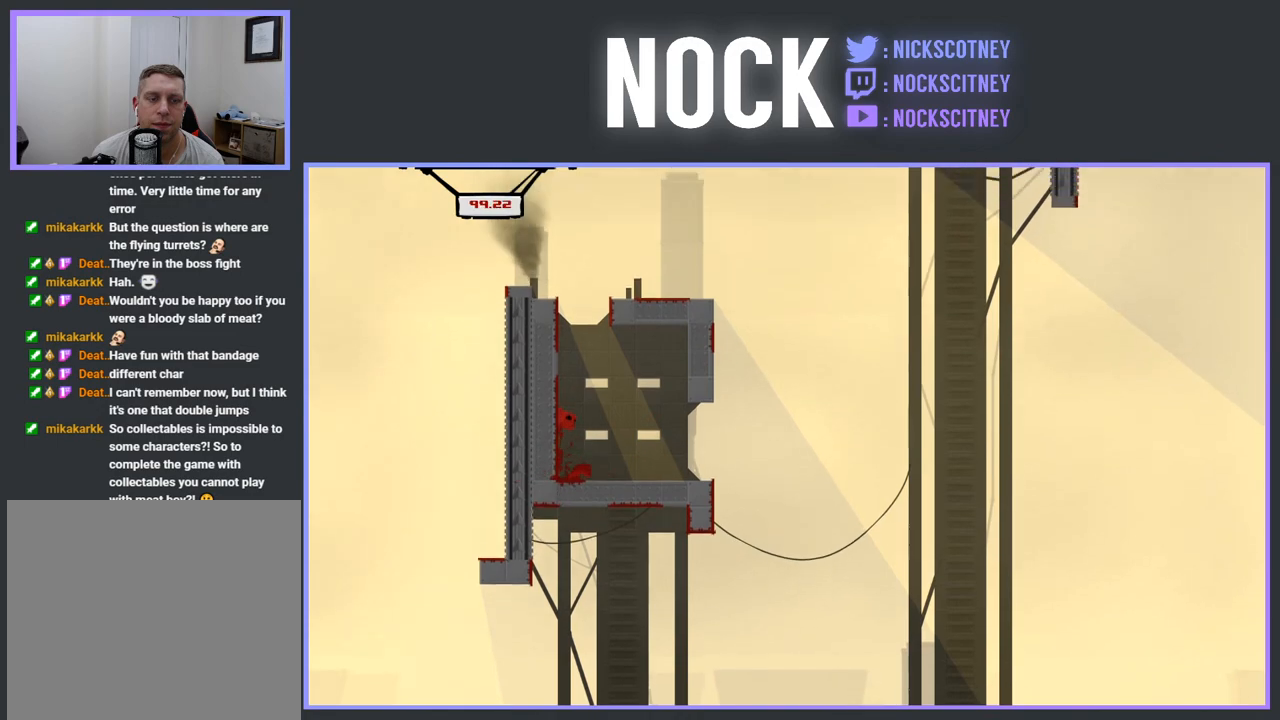
{"buttons": ["CROSS", "R2", "DPAD_UP", "DPAD_LEFT"], "events": [[183, "CROSS", "up"], [283, "CROSS", "down"]]}
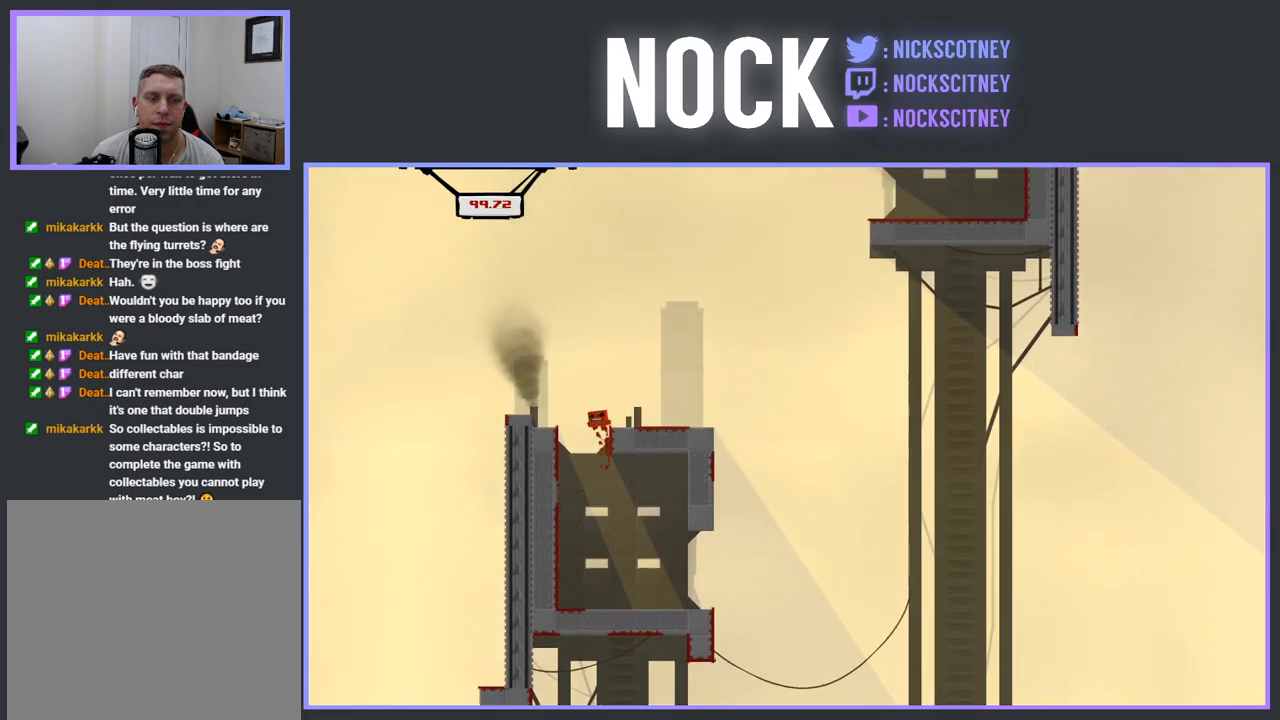
{"buttons": [], "events": [[267, "CROSS", "up"], [267, "DPAD_UP", "up"], [283, "DPAD_LEFT", "up"], [283, "R2", "up"]]}
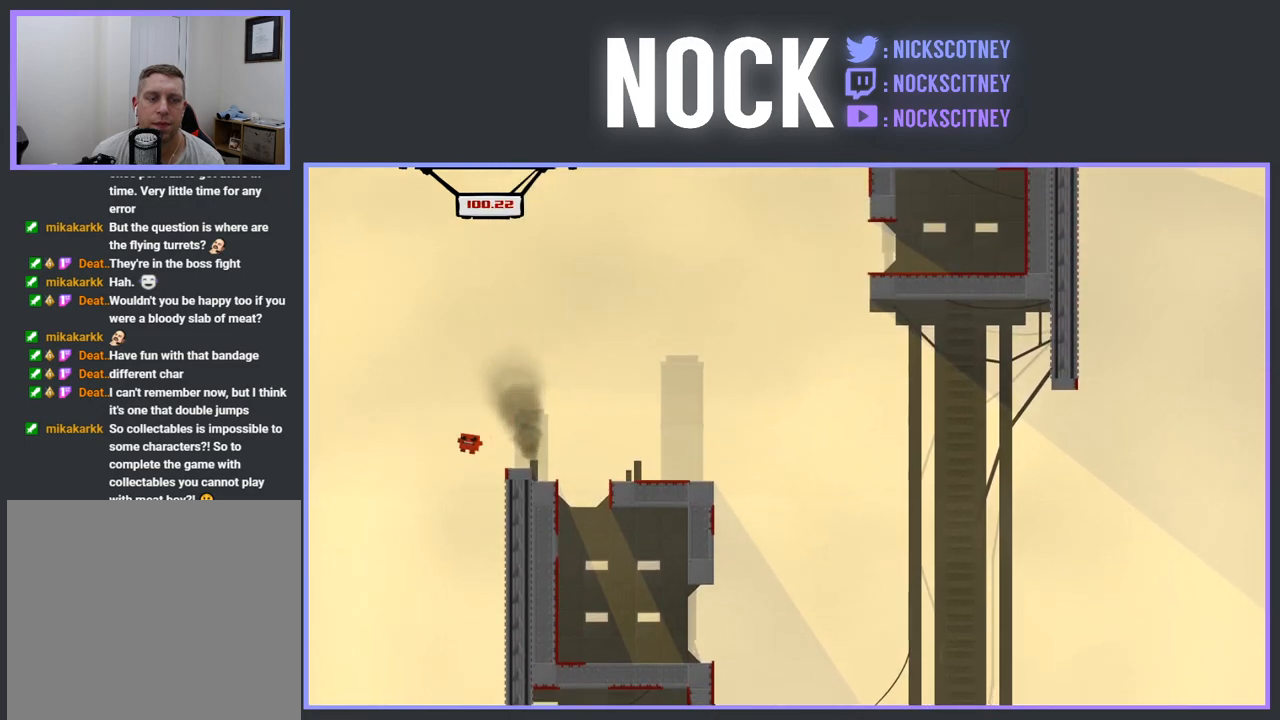
{"buttons": ["DPAD_RIGHT"], "events": [[33, "DPAD_RIGHT", "down"]]}
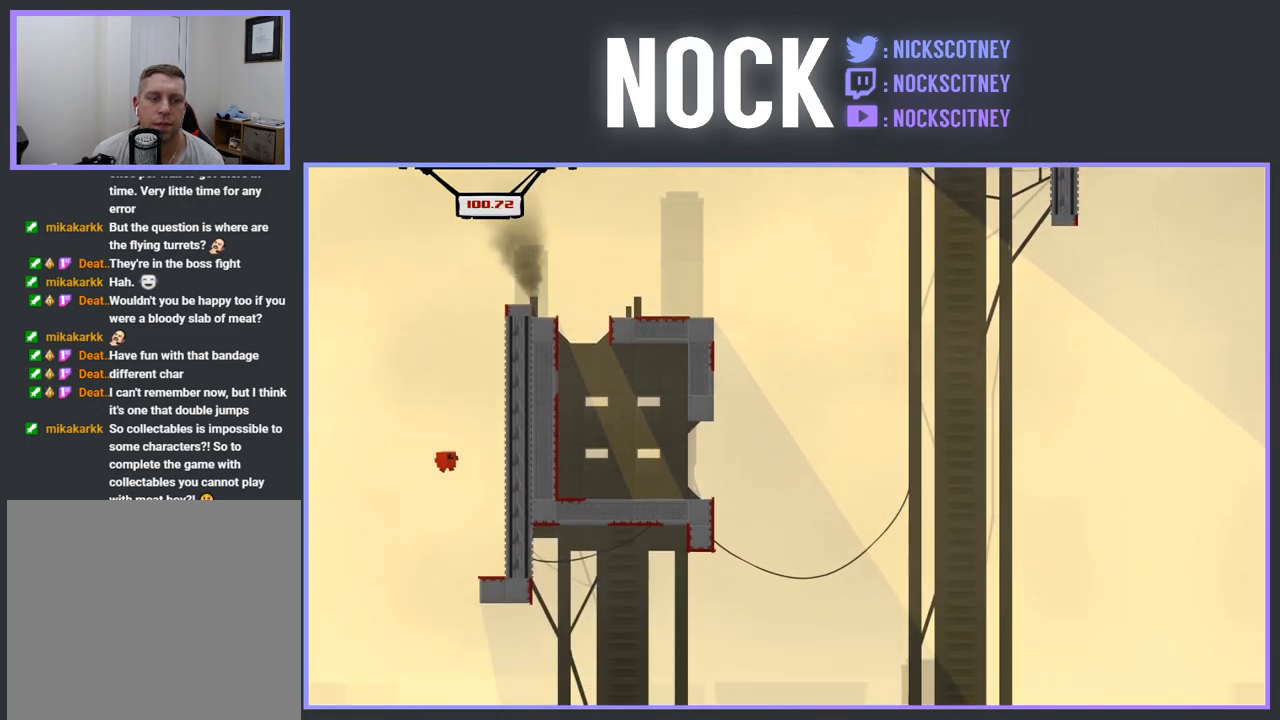
{"buttons": ["R2"], "events": [[300, "DPAD_RIGHT", "up"], [350, "R2", "down"]]}